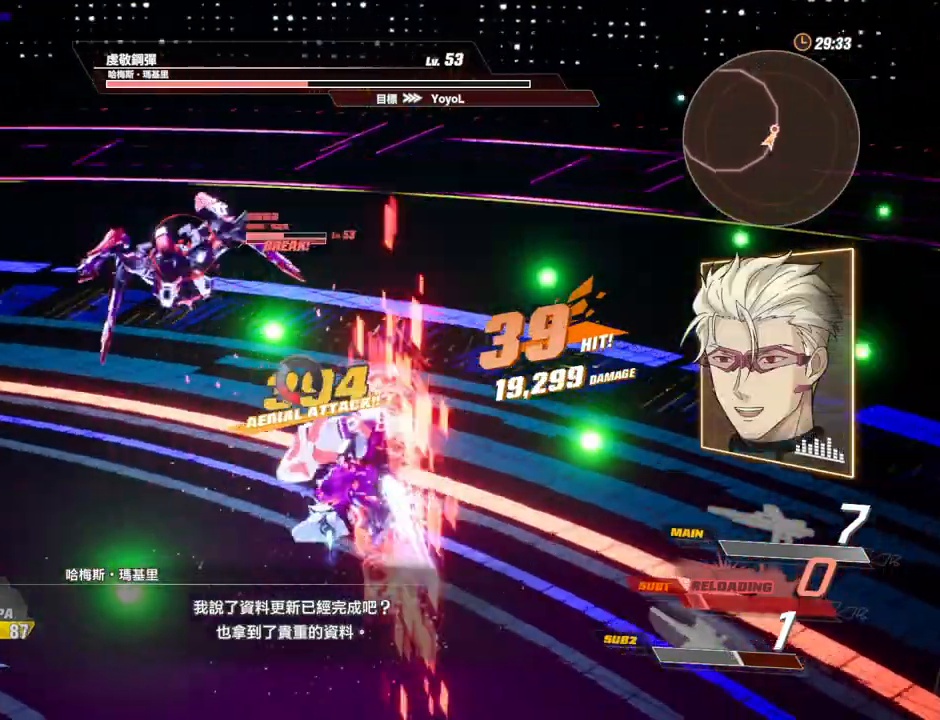
Gameplay with keyboard and mouse; each line is a JSON object with the keys and mouse buttons held at the frame after it. "events" lists presses ("down") and releases ("up") of "1", "2", "3", "4", "5", "a", "alt", "c", "caps_lock", "ctrl", "d", "e", "f", "g", "q", "r", "s", "shift", "space", "t", "tab", "v", "w", "x", "z", "mouse_left", "mouse_wheel" and "mouse_right" between this image and that frame as [ms after this image, input, new state], when the widget could be followed in between. "mouse_left", "mouse_wheel", "mouse_right" = the "left", "wheel", "right" buttons of the "mouse" list. No other keys are recorded. "wheel" means that the mouse wheel is clicked or scrolled. Not read: mouse_move.
{"keys": [], "mouse": [], "events": [[33, "mouse_left", "up"], [83, "mouse_left", "down"], [167, "mouse_left", "up"]]}
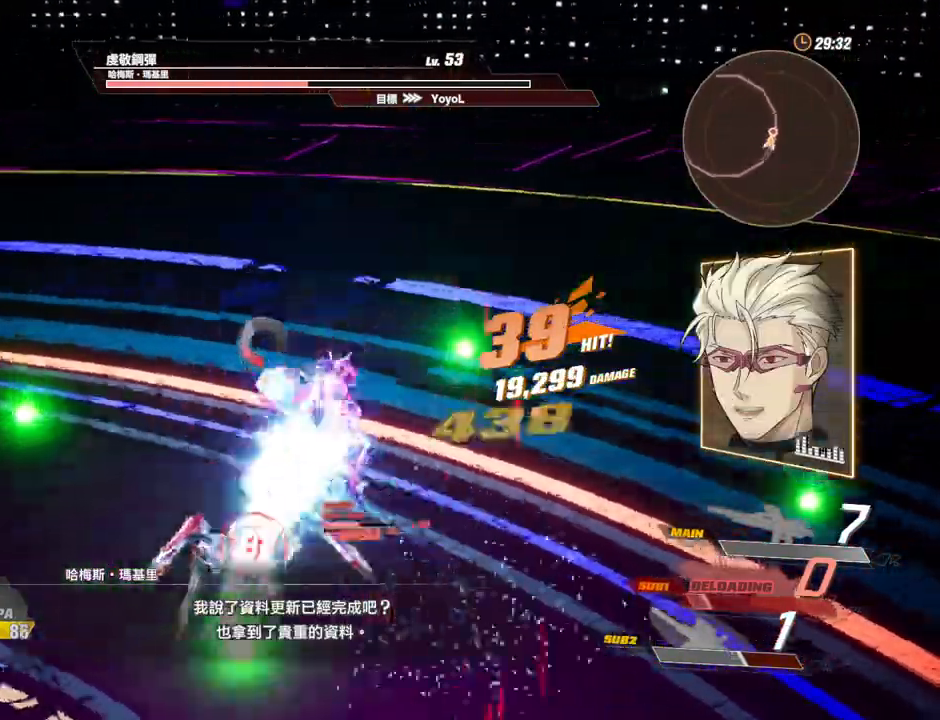
{"keys": [], "mouse": [], "events": []}
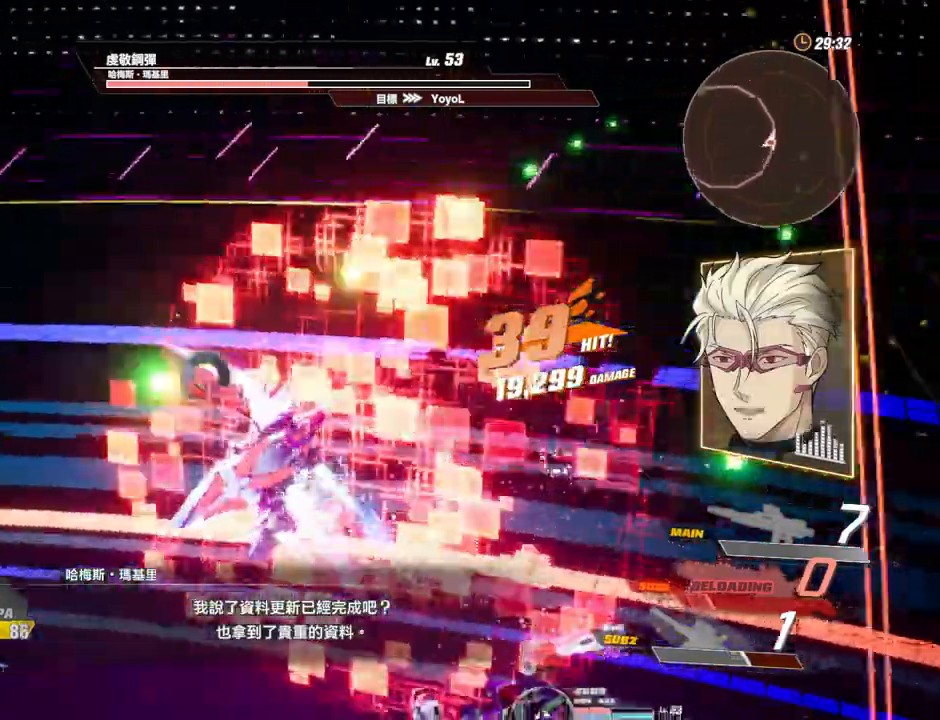
{"keys": ["s"], "mouse": [], "events": [[117, "s", "down"]]}
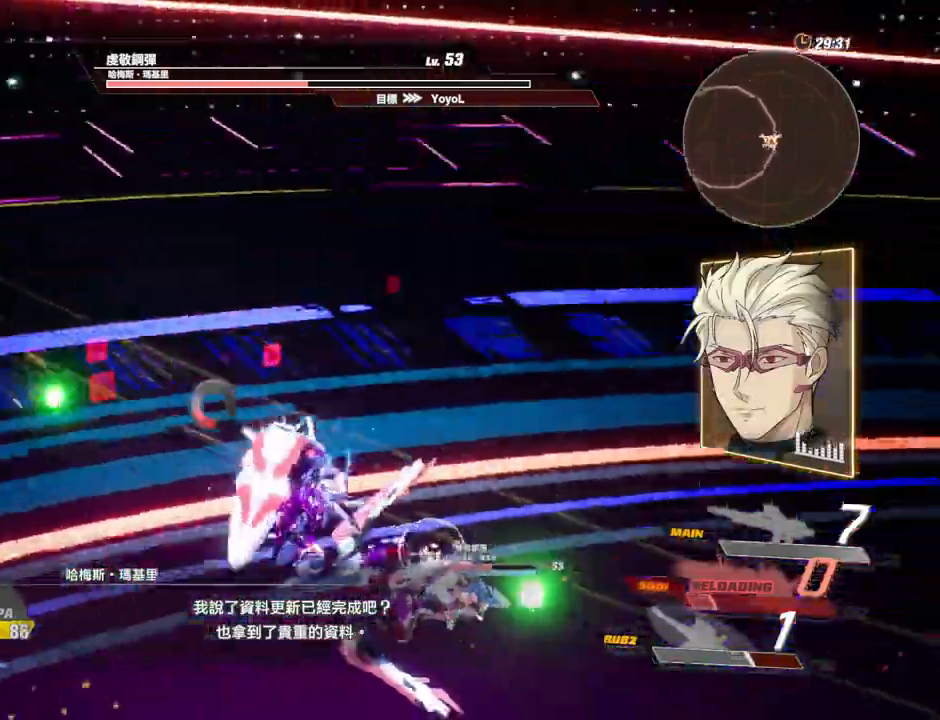
{"keys": ["s"], "mouse": [], "events": []}
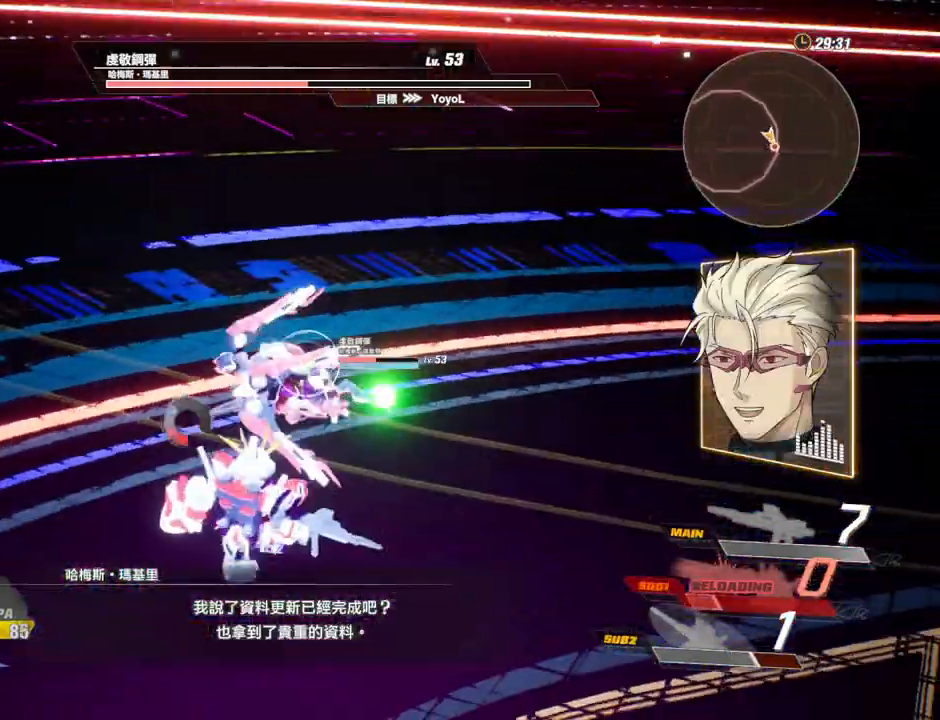
{"keys": [], "mouse": [], "events": [[150, "d", "down"], [383, "d", "up"], [383, "s", "up"]]}
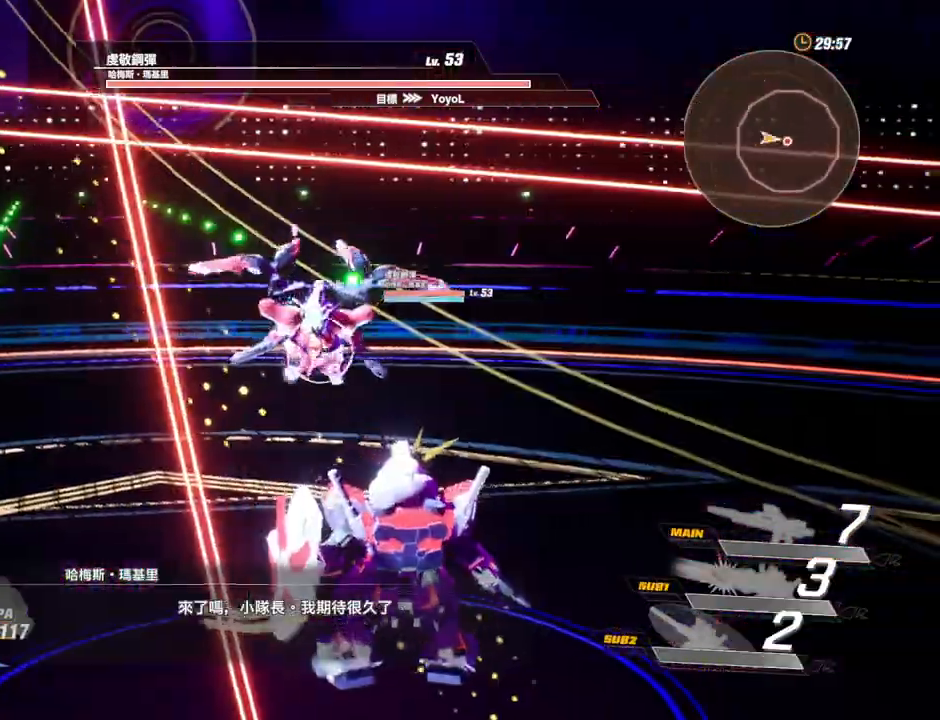
{"keys": [], "mouse": [], "events": []}
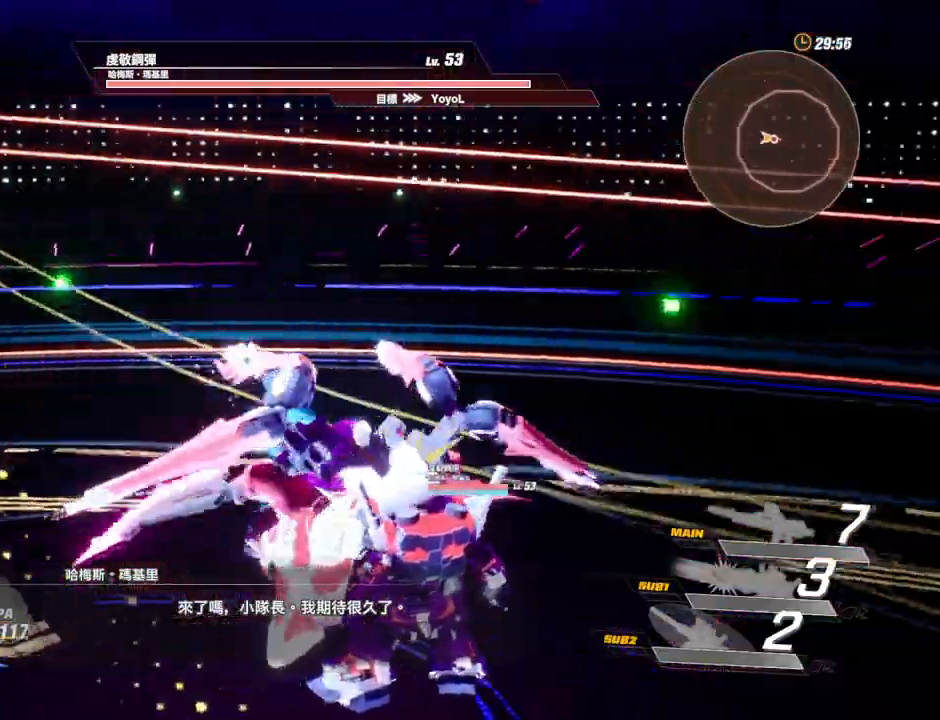
{"keys": ["g"], "mouse": [], "events": [[483, "g", "down"]]}
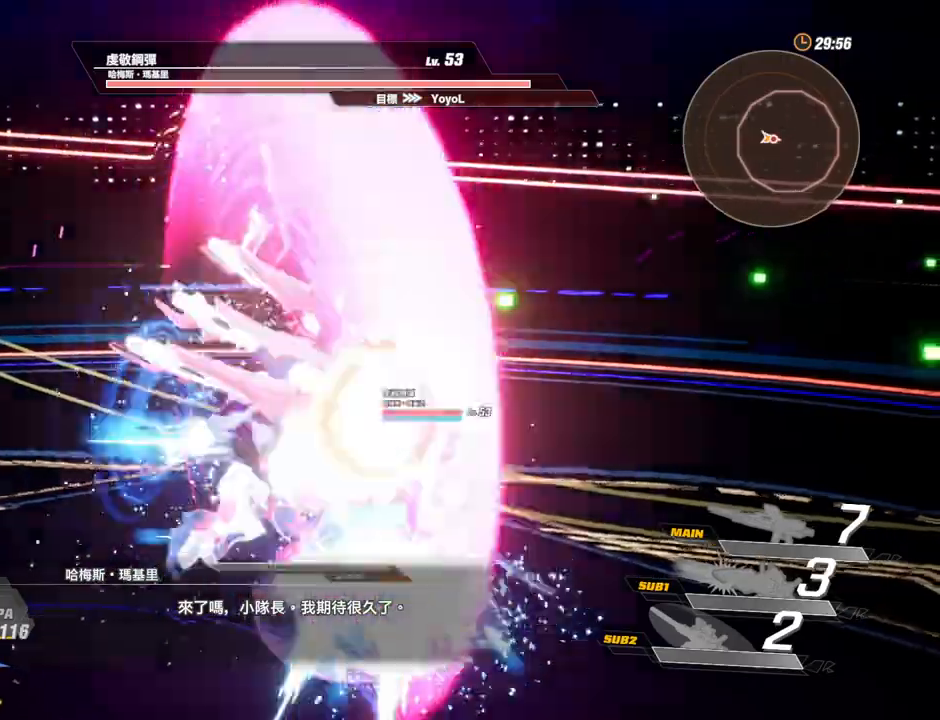
{"keys": [], "mouse": [], "events": [[267, "g", "up"]]}
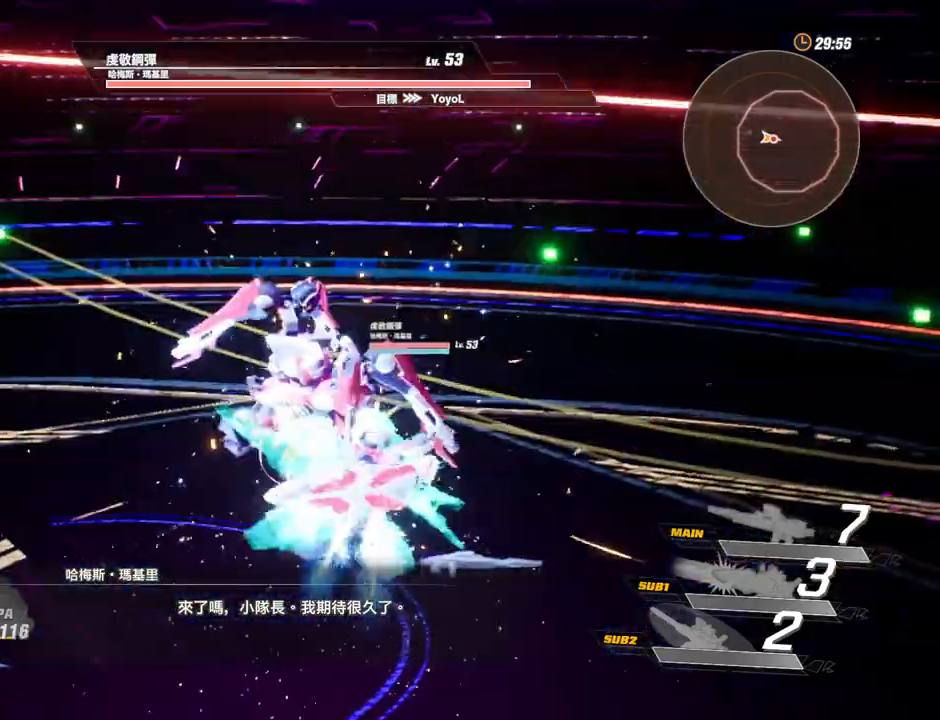
{"keys": [], "mouse": [], "events": []}
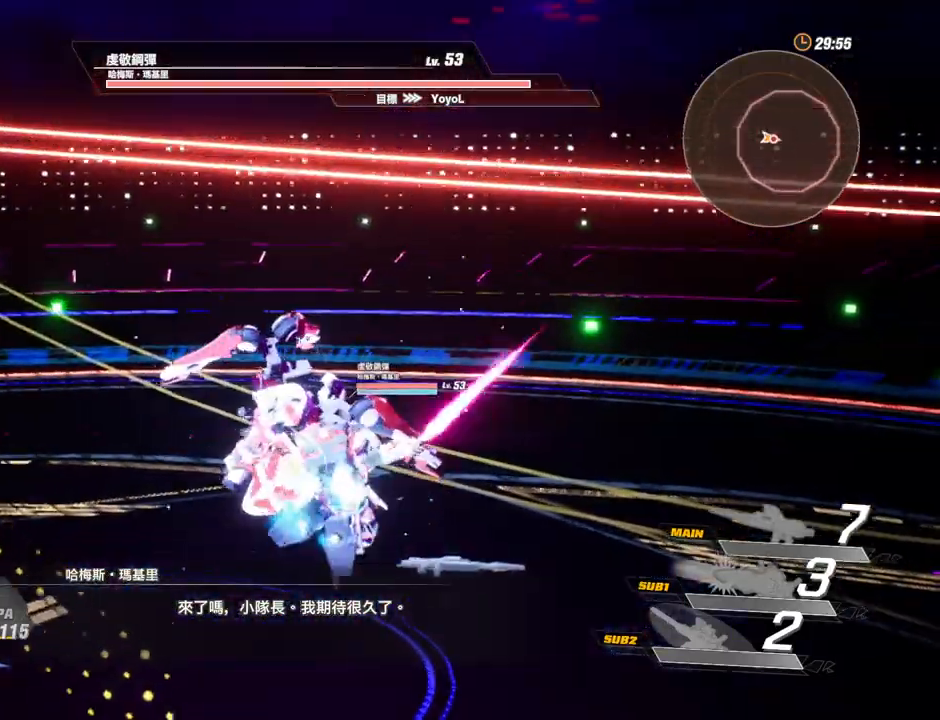
{"keys": [], "mouse": [], "events": []}
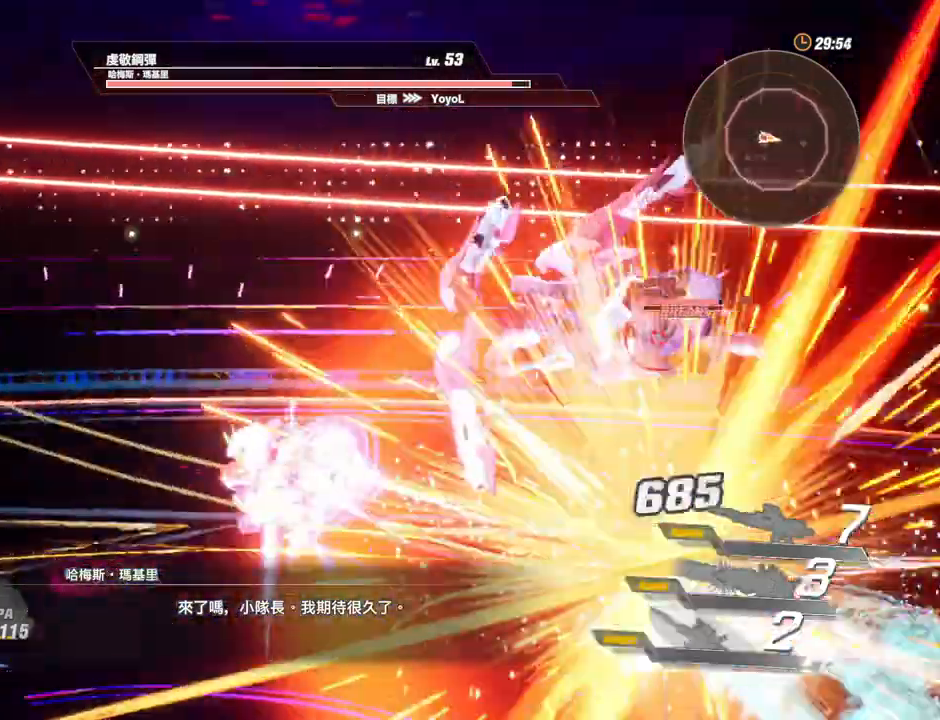
{"keys": ["space"], "mouse": [], "events": [[317, "space", "down"]]}
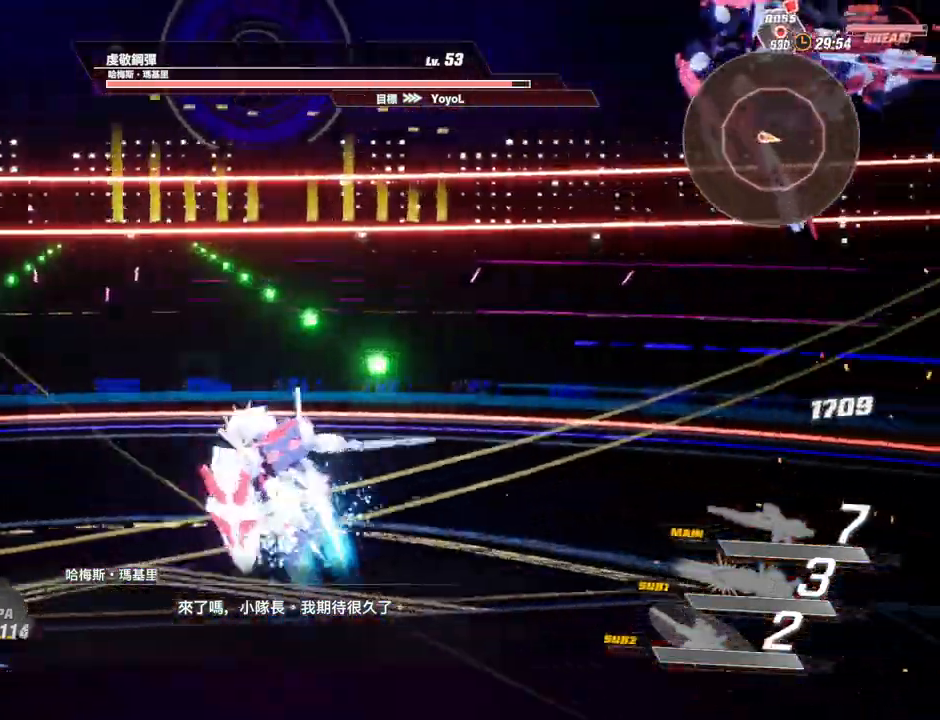
{"keys": [], "mouse": [], "events": [[233, "space", "up"], [283, "mouse_left", "down"], [333, "mouse_left", "up"], [417, "mouse_left", "down"], [467, "mouse_left", "up"]]}
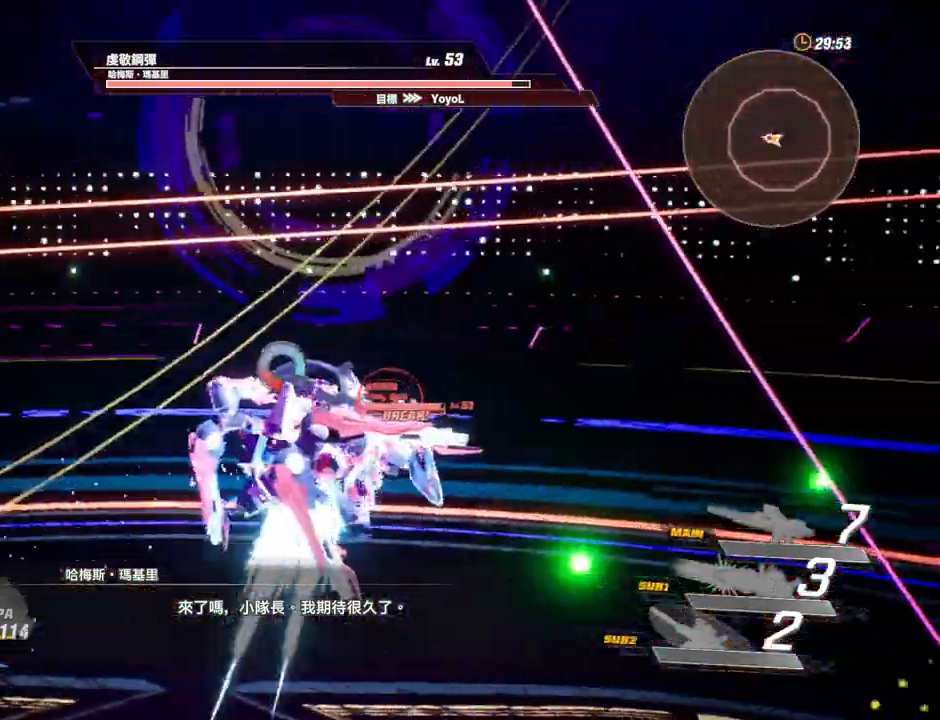
{"keys": [], "mouse": [], "events": [[17, "mouse_left", "down"], [117, "mouse_left", "up"], [150, "mouse_left", "down"], [250, "mouse_left", "up"], [300, "mouse_left", "down"], [383, "mouse_left", "up"], [433, "mouse_left", "down"], [483, "mouse_left", "up"]]}
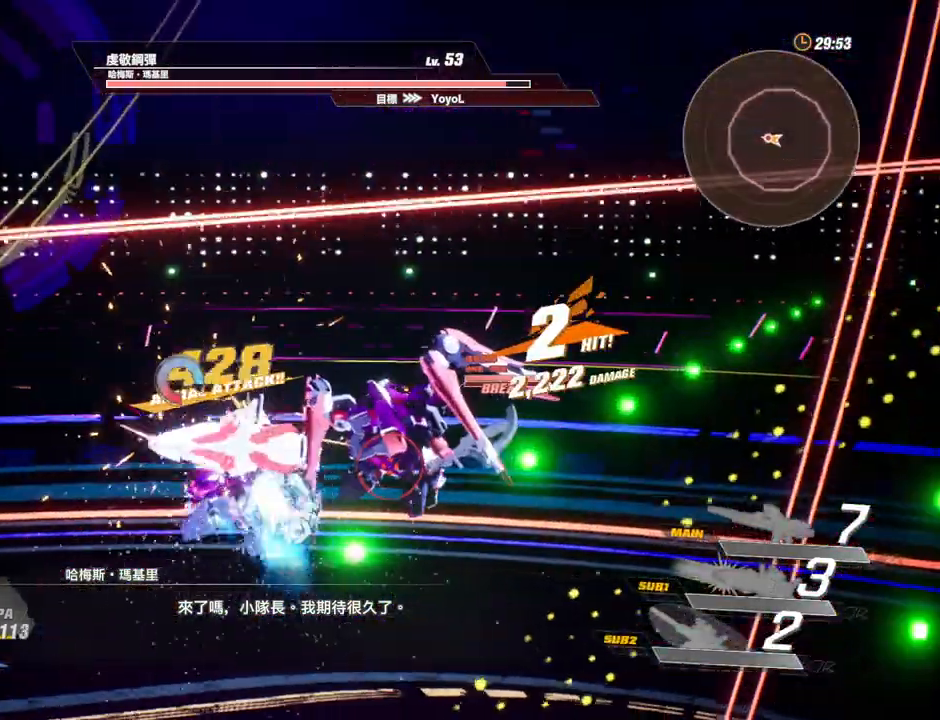
{"keys": [], "mouse": [], "events": [[33, "mouse_left", "down"], [133, "mouse_left", "up"], [167, "mouse_left", "down"], [267, "mouse_left", "up"], [317, "mouse_left", "down"], [500, "mouse_left", "up"]]}
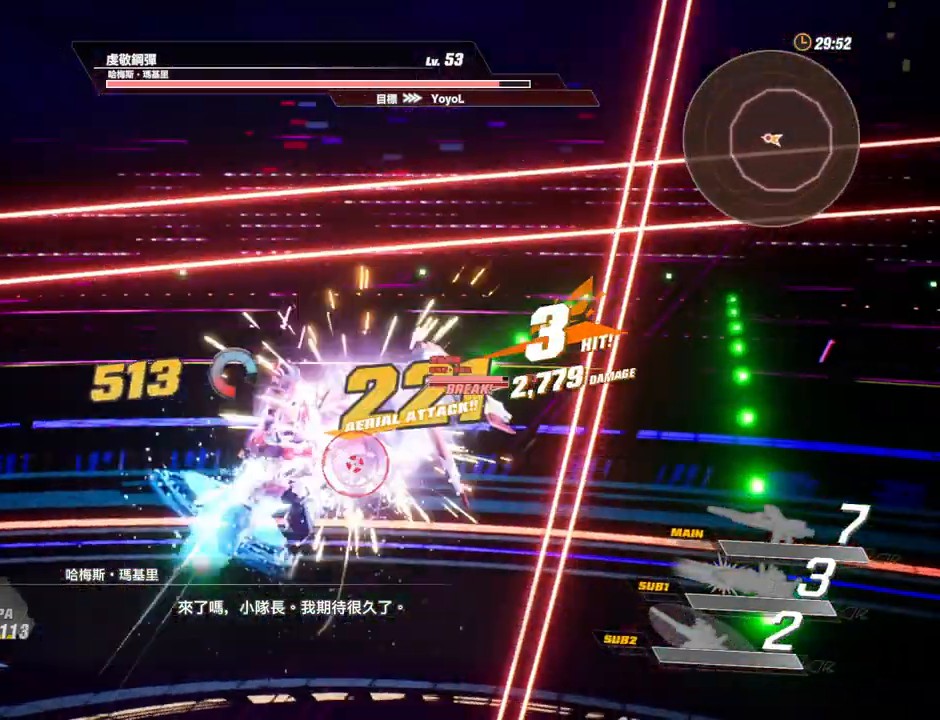
{"keys": [], "mouse": ["left"], "events": [[50, "mouse_left", "down"], [133, "mouse_left", "up"], [183, "mouse_left", "down"], [233, "mouse_left", "up"], [333, "mouse_left", "down"], [367, "mouse_left", "up"], [417, "mouse_left", "down"]]}
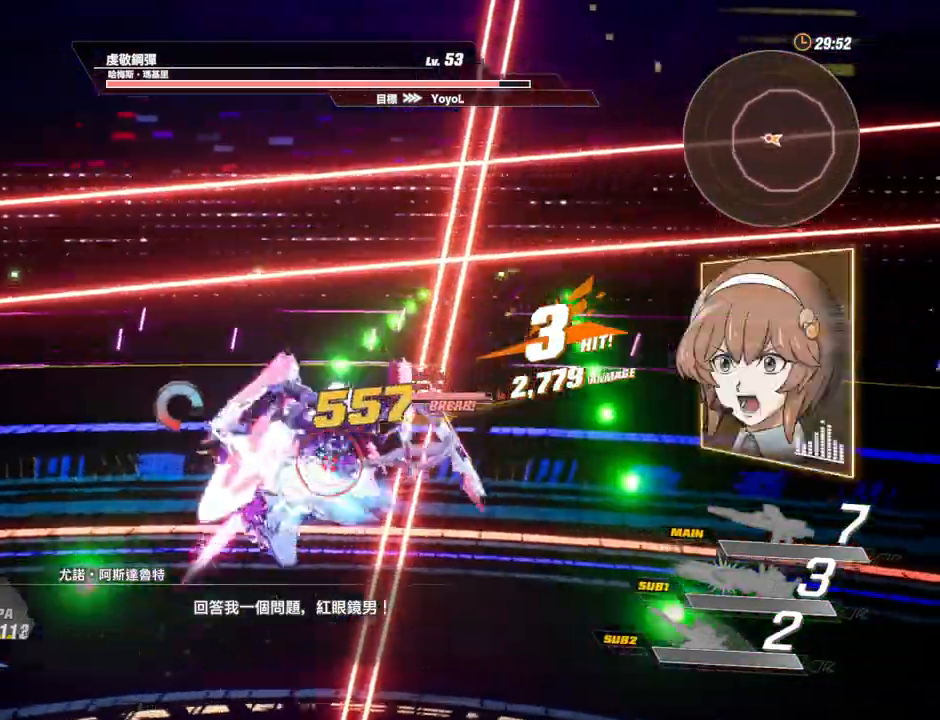
{"keys": ["d", "shift", "w"], "mouse": [], "events": [[17, "mouse_left", "up"], [67, "mouse_left", "down"], [150, "mouse_left", "up"], [200, "d", "down"], [250, "w", "down"], [300, "shift", "down"]]}
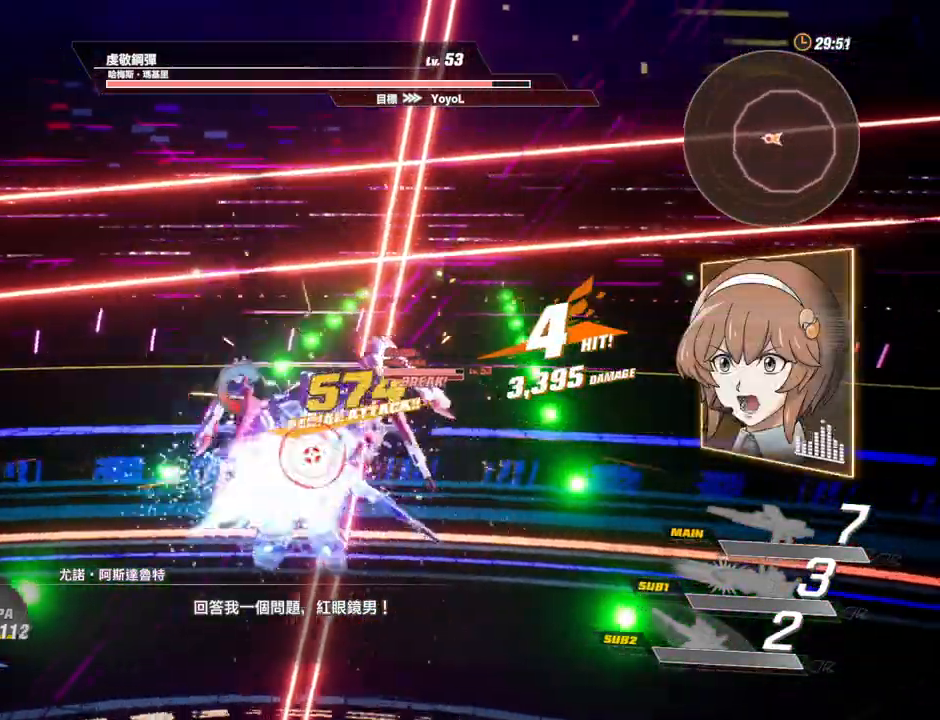
{"keys": [], "mouse": ["left"], "events": [[133, "d", "up"], [133, "mouse_left", "down"], [133, "shift", "up"], [133, "w", "up"], [167, "mouse_left", "up"], [217, "mouse_left", "down"], [317, "mouse_left", "up"], [367, "mouse_left", "down"], [450, "mouse_left", "up"], [500, "mouse_left", "down"]]}
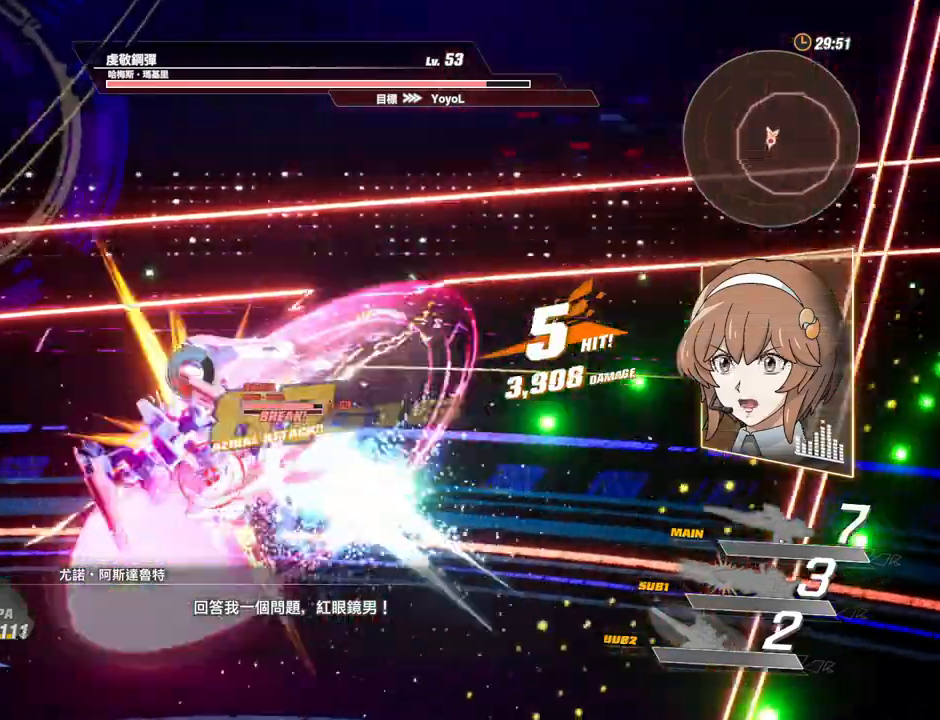
{"keys": [], "mouse": ["left"], "events": [[50, "mouse_left", "up"], [150, "mouse_left", "down"], [183, "mouse_left", "up"], [283, "mouse_left", "down"], [333, "mouse_left", "up"], [383, "mouse_left", "down"]]}
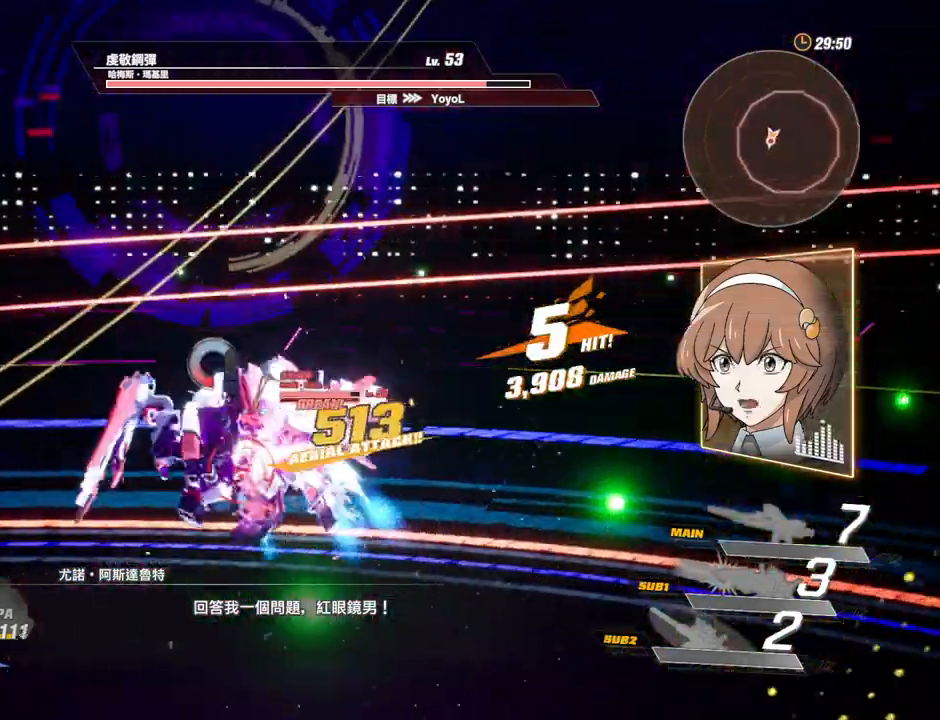
{"keys": [], "mouse": [], "events": [[67, "mouse_left", "up"], [150, "mouse_left", "down"], [200, "mouse_left", "up"], [250, "c", "down"], [350, "c", "up"], [383, "c", "down"], [483, "c", "up"]]}
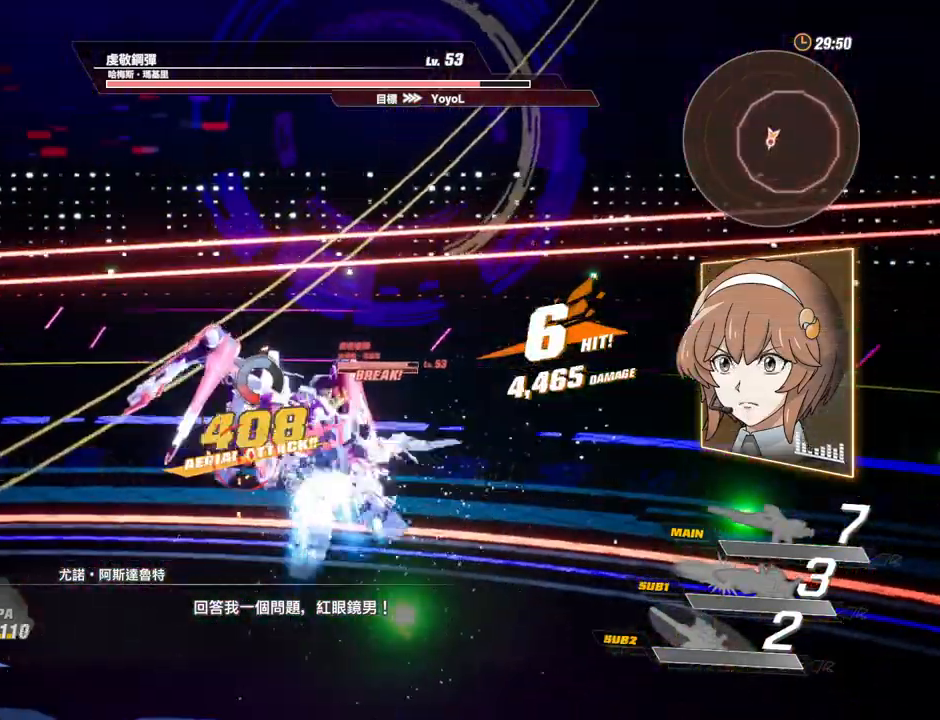
{"keys": [], "mouse": [], "events": [[33, "c", "down"], [133, "c", "up"], [167, "c", "down"], [217, "c", "up"], [317, "c", "down"], [367, "c", "up"], [450, "c", "down"], [500, "c", "up"]]}
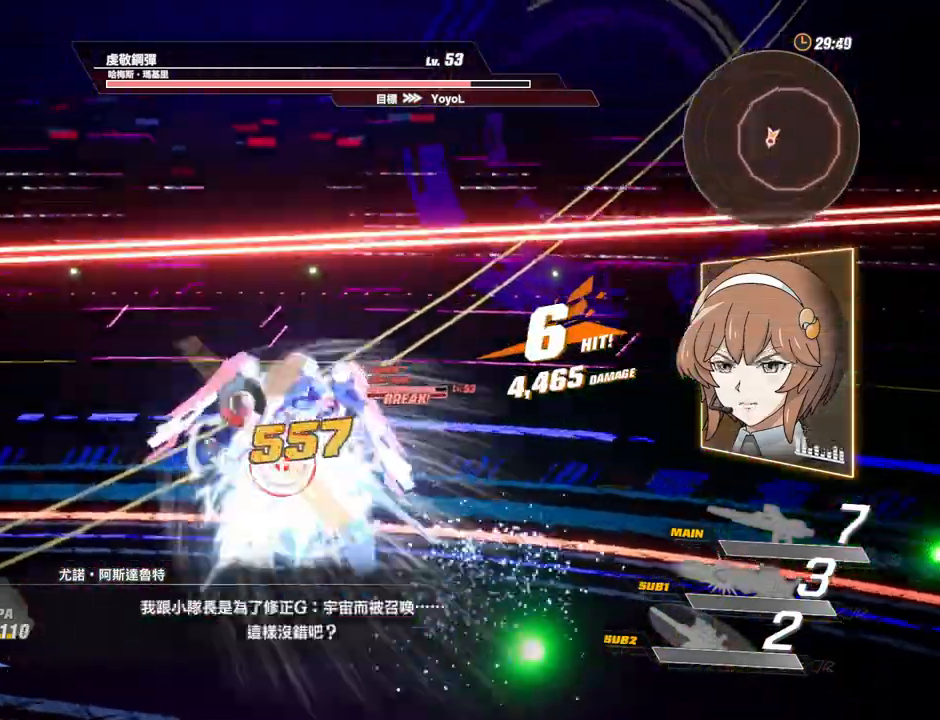
{"keys": ["c"], "mouse": [], "events": [[50, "c", "down"], [133, "c", "up"], [183, "c", "down"], [233, "c", "up"], [333, "c", "down"], [383, "c", "up"], [467, "c", "down"]]}
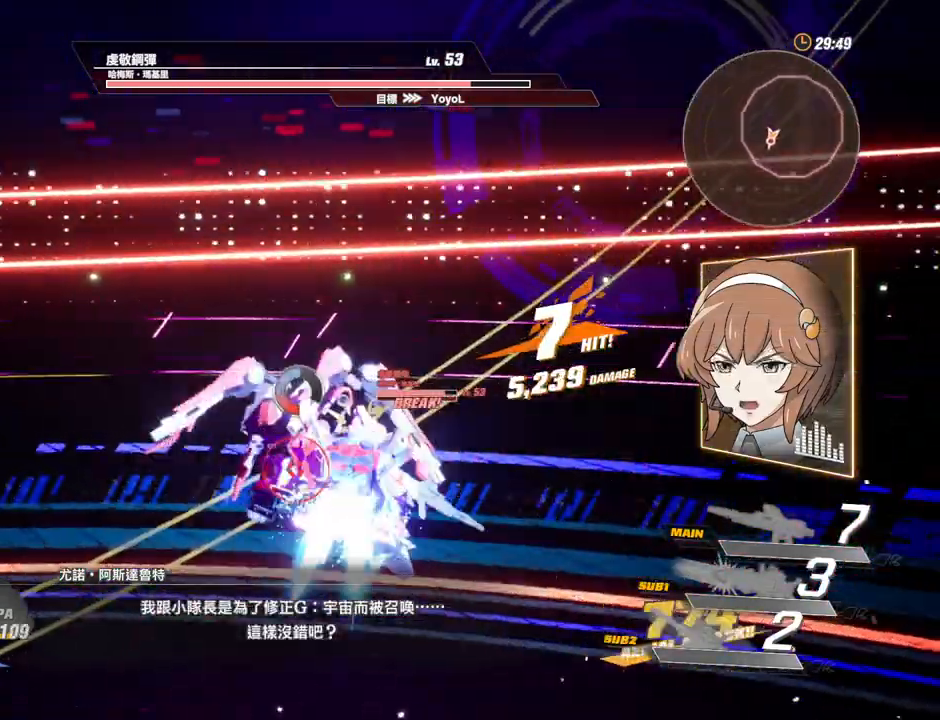
{"keys": ["f"], "mouse": [], "events": [[17, "c", "up"], [117, "f", "down"], [150, "f", "up"], [200, "f", "down"], [300, "f", "up"], [350, "f", "down"], [400, "f", "up"], [433, "f", "down"]]}
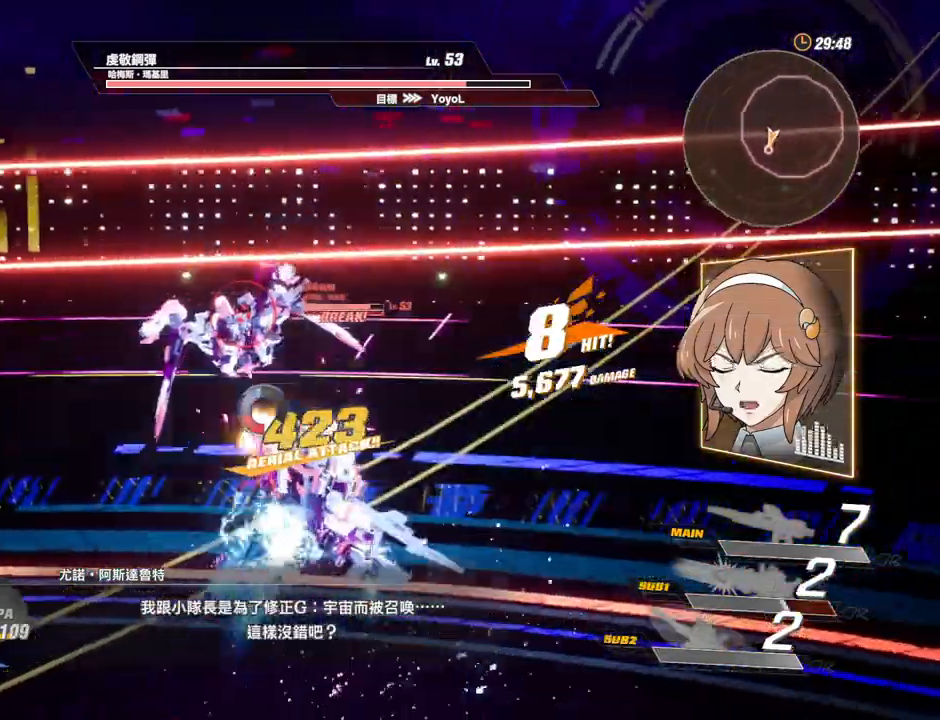
{"keys": [], "mouse": [], "events": [[33, "f", "up"], [133, "v", "down"], [183, "v", "up"], [267, "v", "down"], [367, "v", "up"], [417, "v", "down"], [500, "v", "up"]]}
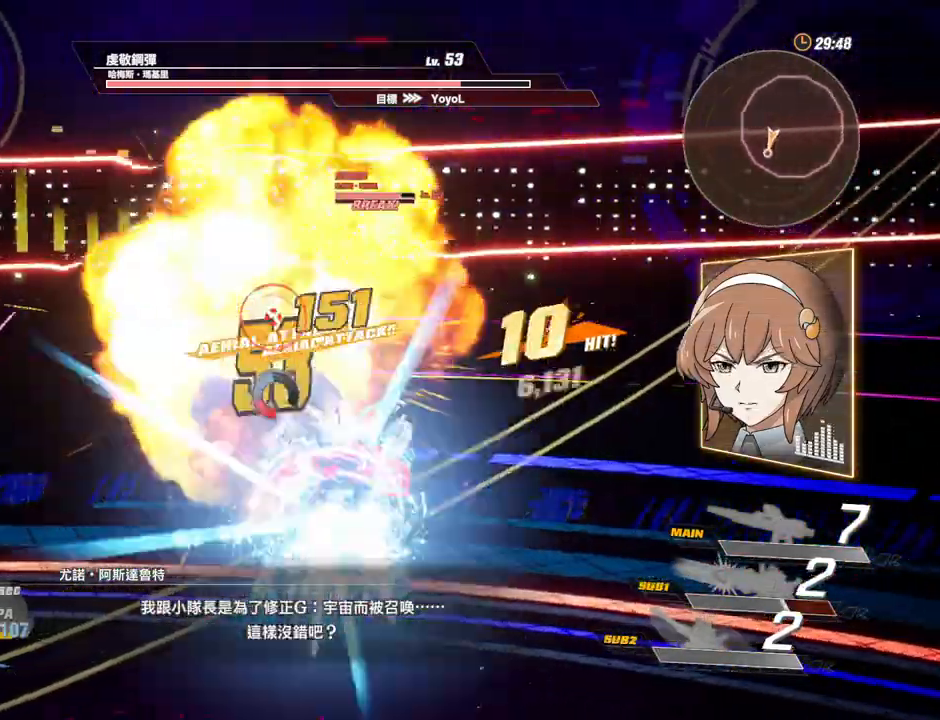
{"keys": ["c"], "mouse": [], "events": [[50, "v", "down"], [100, "v", "up"], [183, "v", "down"], [283, "v", "up"], [333, "v", "down"], [417, "c", "down"], [417, "v", "up"]]}
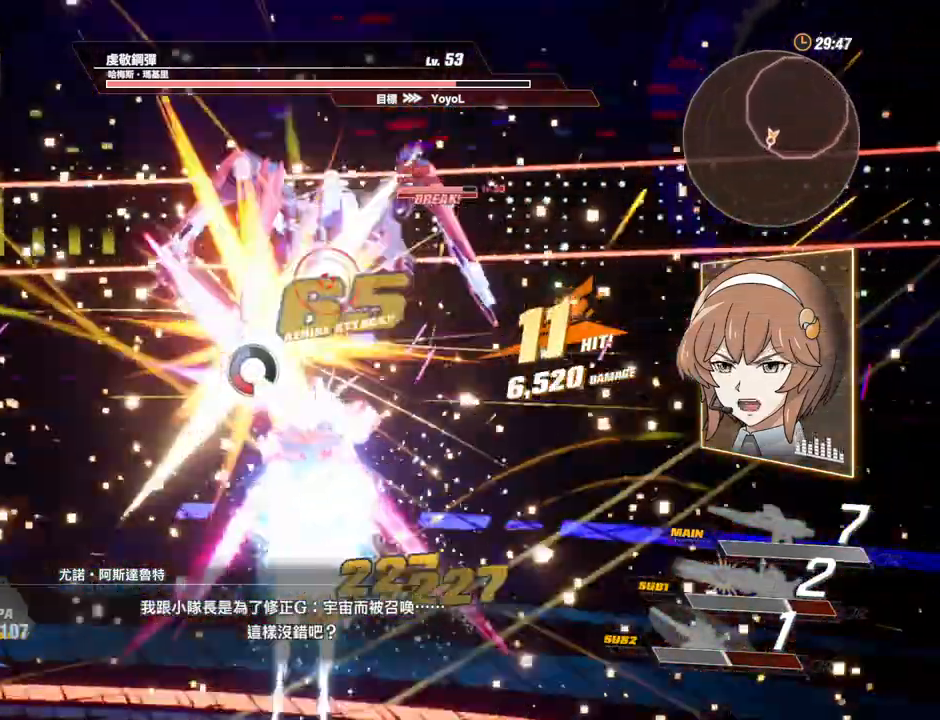
{"keys": [], "mouse": [], "events": [[117, "c", "up"], [150, "c", "down"], [200, "c", "up"], [300, "c", "down"], [350, "c", "up"], [433, "c", "down"], [483, "c", "up"]]}
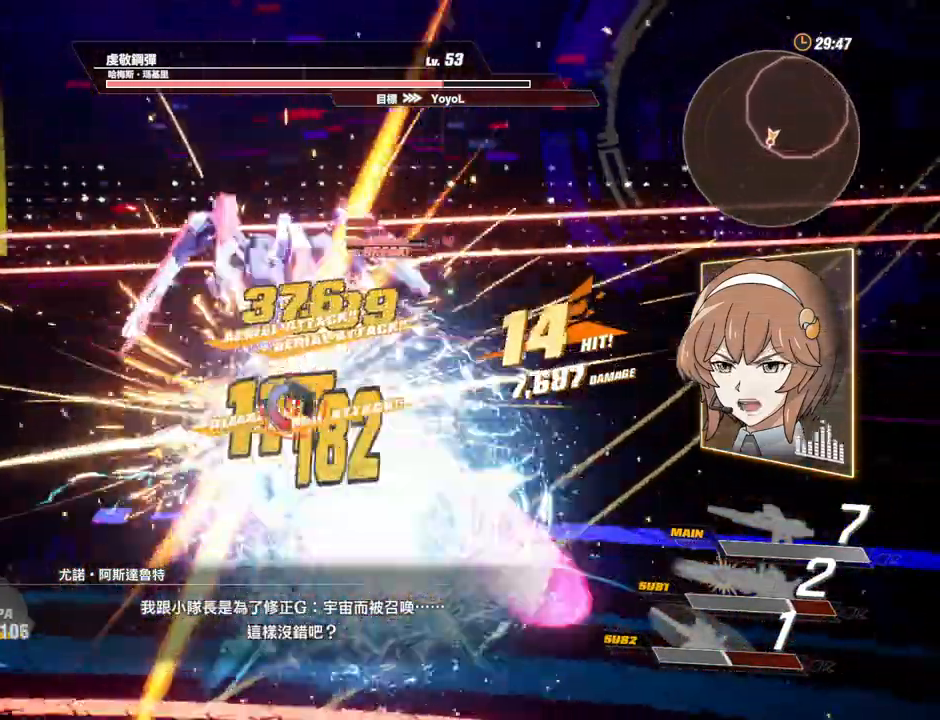
{"keys": [], "mouse": [], "events": [[33, "c", "down"], [117, "c", "up"], [167, "c", "down"], [217, "c", "up"], [317, "c", "down"], [367, "c", "up"], [417, "c", "down"], [500, "c", "up"]]}
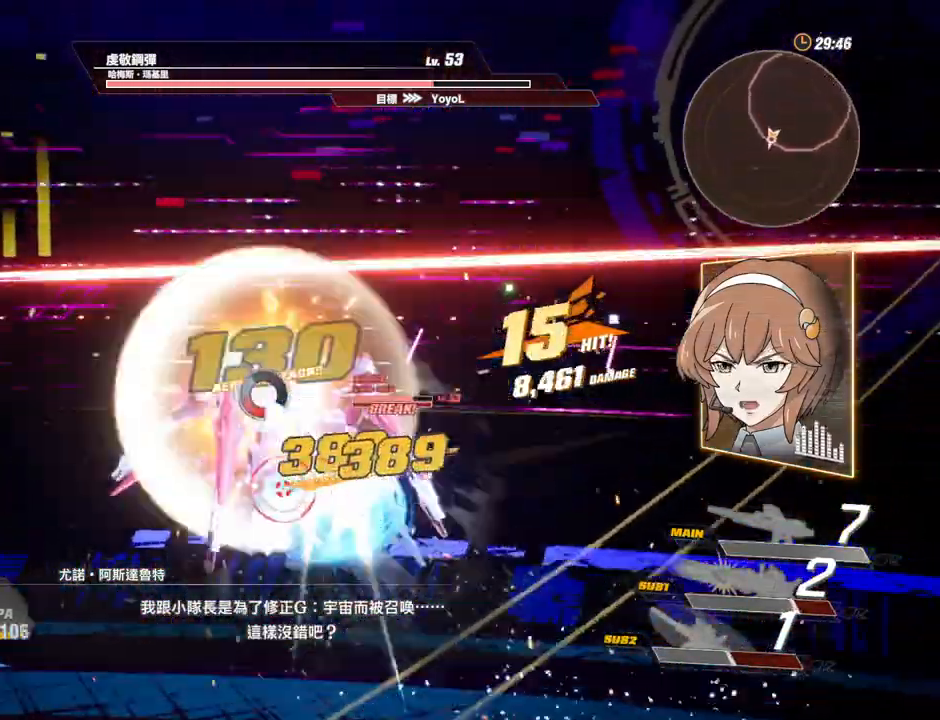
{"keys": [], "mouse": [], "events": [[50, "c", "down"], [100, "c", "up"], [200, "c", "down"], [233, "c", "up"], [233, "f", "down"], [333, "f", "up"], [383, "f", "down"], [467, "f", "up"]]}
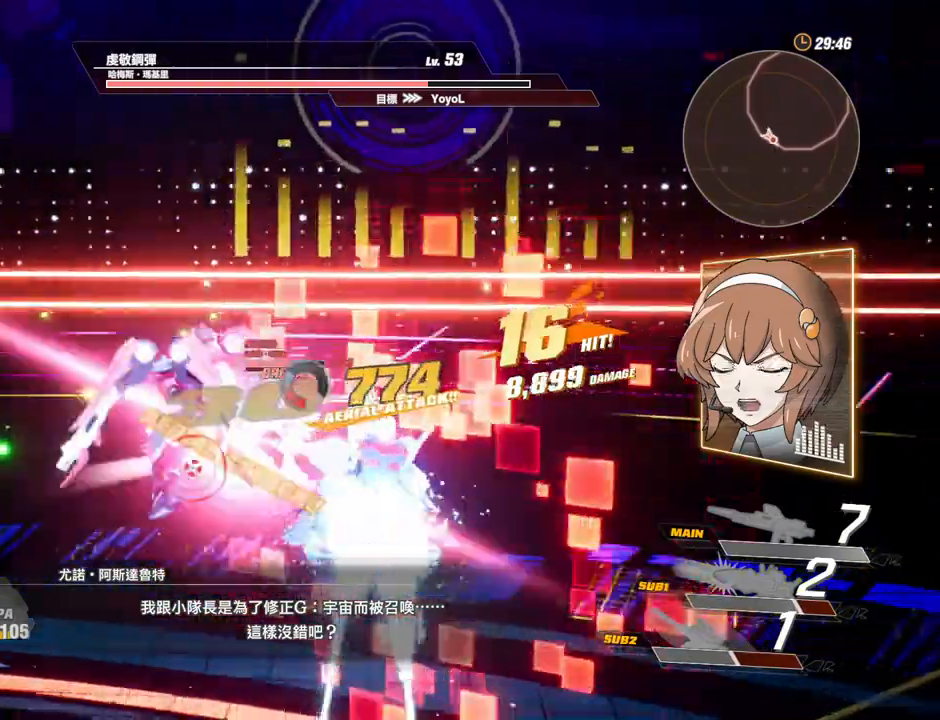
{"keys": [], "mouse": ["left"], "events": [[17, "f", "down"], [67, "f", "up"], [117, "f", "down"], [200, "f", "up"], [250, "f", "down"], [350, "f", "up"], [400, "f", "down"], [483, "f", "up"], [483, "mouse_left", "down"]]}